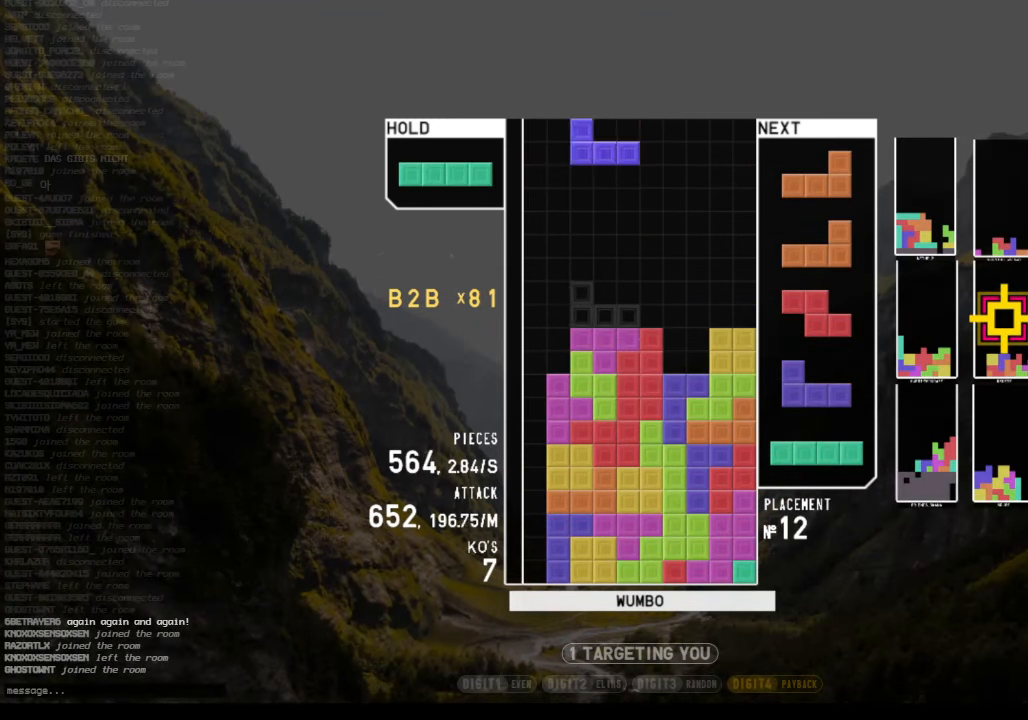
Gameplay with keyboard; each line is a JSON object with the keys held at the frame after it. "events" lists presses ("down") and releases ("up") of "c", "down", "left", "right", "shift", "up", "x" and "z" between this image and that frame as [ms after this image, input, new state], when the widget could be followed in between. No other keys are recorded. Mouse input is not recorded.
{"keys": [], "events": [[134, "left", "up"], [234, "x", "down"], [267, "down", "down"], [300, "down", "up"], [300, "x", "up"], [334, "x", "down"], [400, "right", "down"], [467, "right", "up"], [500, "x", "up"]]}
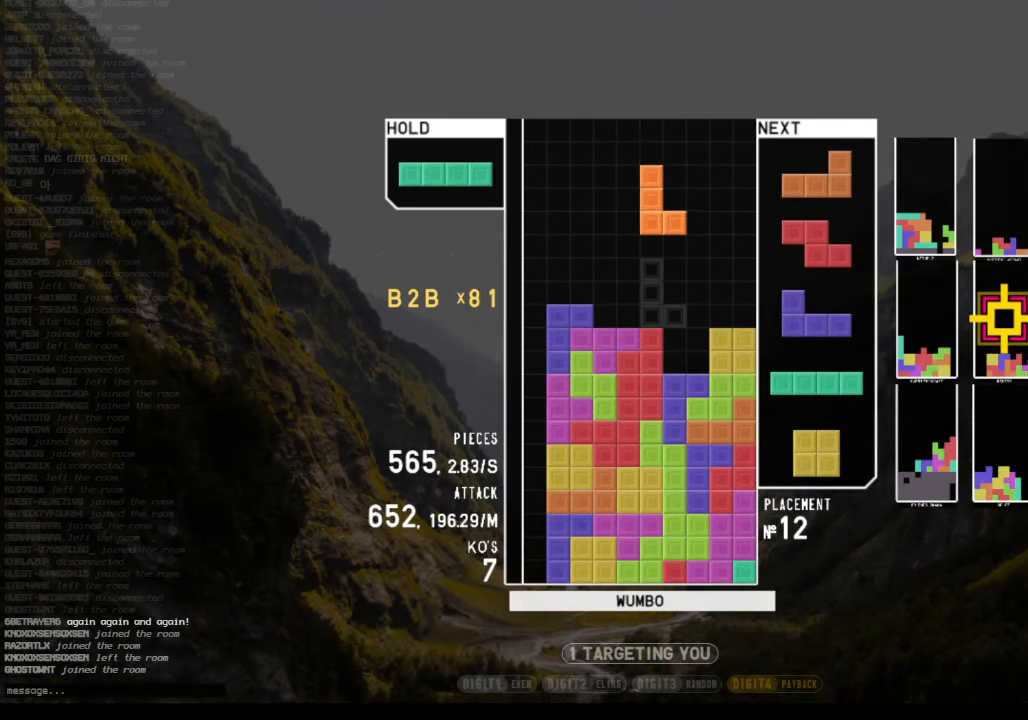
{"keys": ["left"], "events": [[34, "down", "down"], [34, "right", "down"], [134, "down", "up"], [200, "shift", "down"], [234, "right", "up"], [300, "shift", "up"], [334, "down", "down"], [367, "down", "up"], [467, "left", "down"]]}
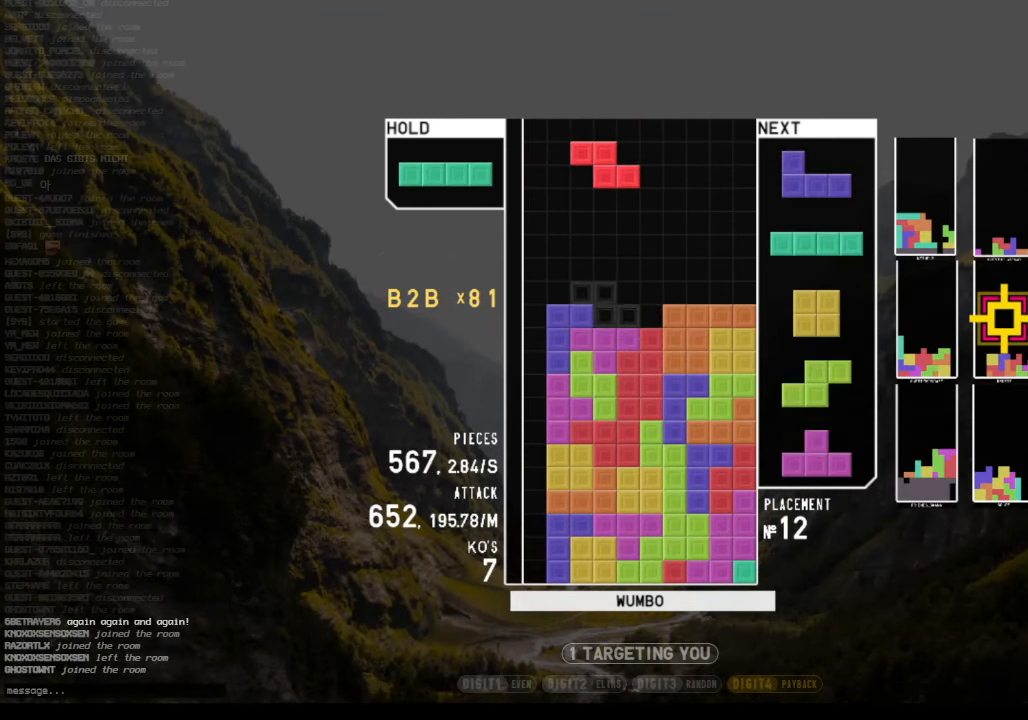
{"keys": ["left"], "events": [[67, "down", "down"], [67, "left", "up"], [100, "right", "down"], [167, "down", "up"], [300, "right", "up"], [334, "down", "down"], [400, "left", "down"], [434, "down", "up"]]}
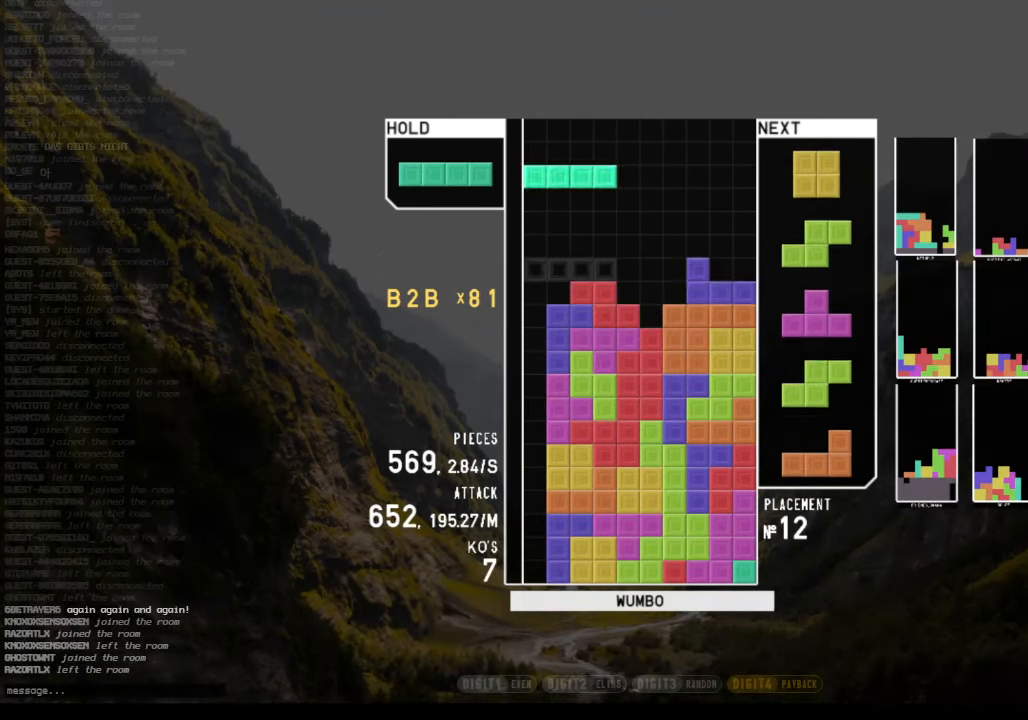
{"keys": [], "events": [[34, "z", "down"], [134, "down", "down"], [134, "left", "up"], [134, "z", "up"], [234, "down", "up"], [234, "right", "down"], [467, "right", "up"]]}
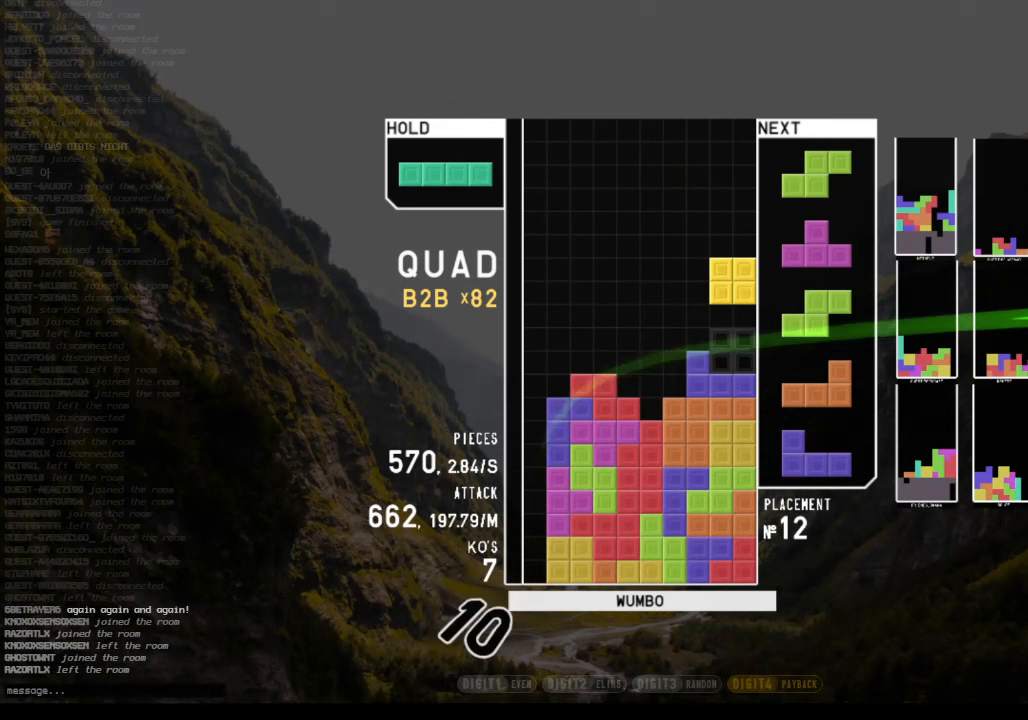
{"keys": ["left", "z"], "events": [[200, "down", "down"], [300, "down", "up"], [333, "left", "down"], [367, "c", "down"], [433, "z", "down"], [467, "c", "up"]]}
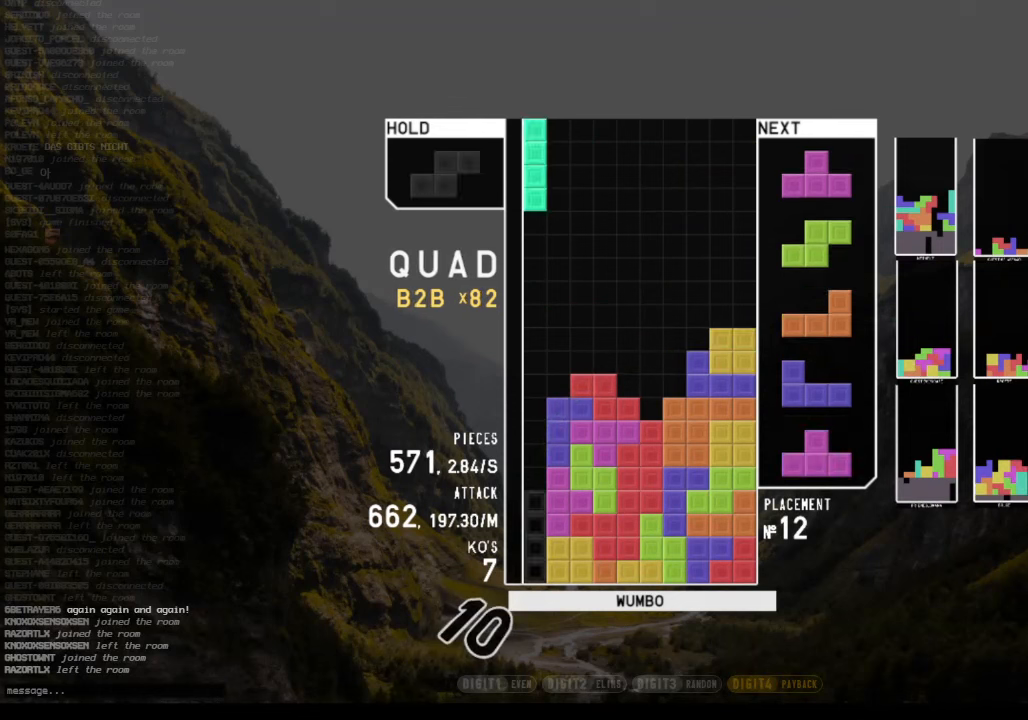
{"keys": ["down"], "events": [[33, "left", "up"], [67, "z", "up"], [100, "down", "down"], [167, "left", "down"], [200, "down", "up"], [233, "c", "down"], [400, "c", "up"], [433, "left", "up"], [500, "down", "down"]]}
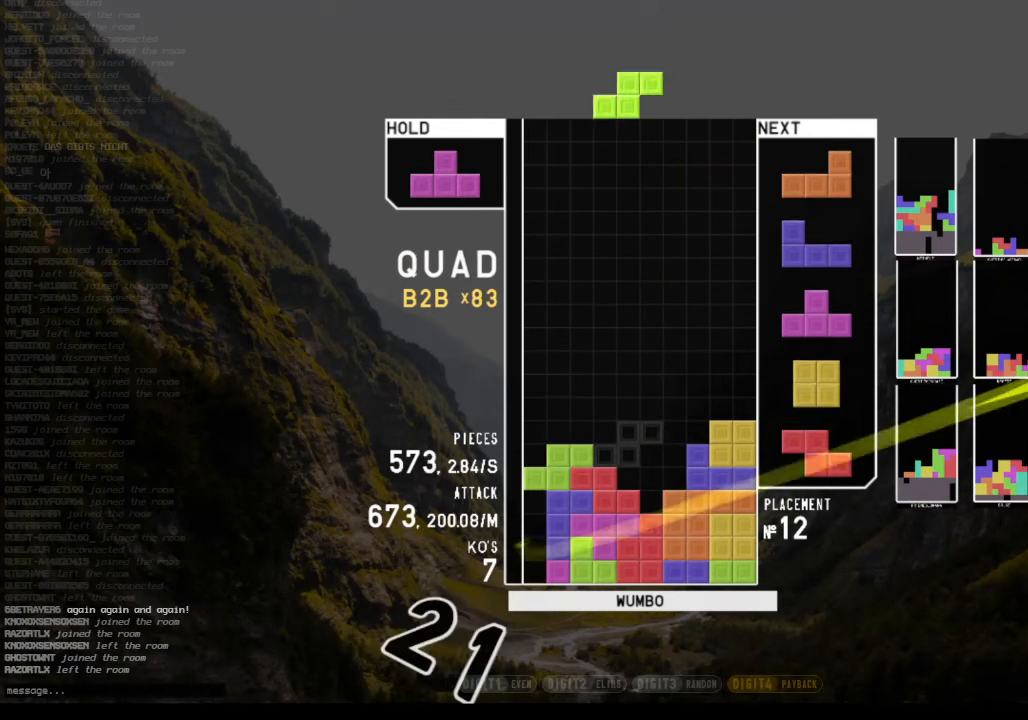
{"keys": ["down"], "events": [[33, "down", "up"], [133, "left", "down"], [133, "z", "down"], [233, "left", "up"], [233, "z", "up"], [333, "down", "down"], [400, "down", "up"], [400, "z", "down"], [500, "down", "down"], [500, "z", "up"]]}
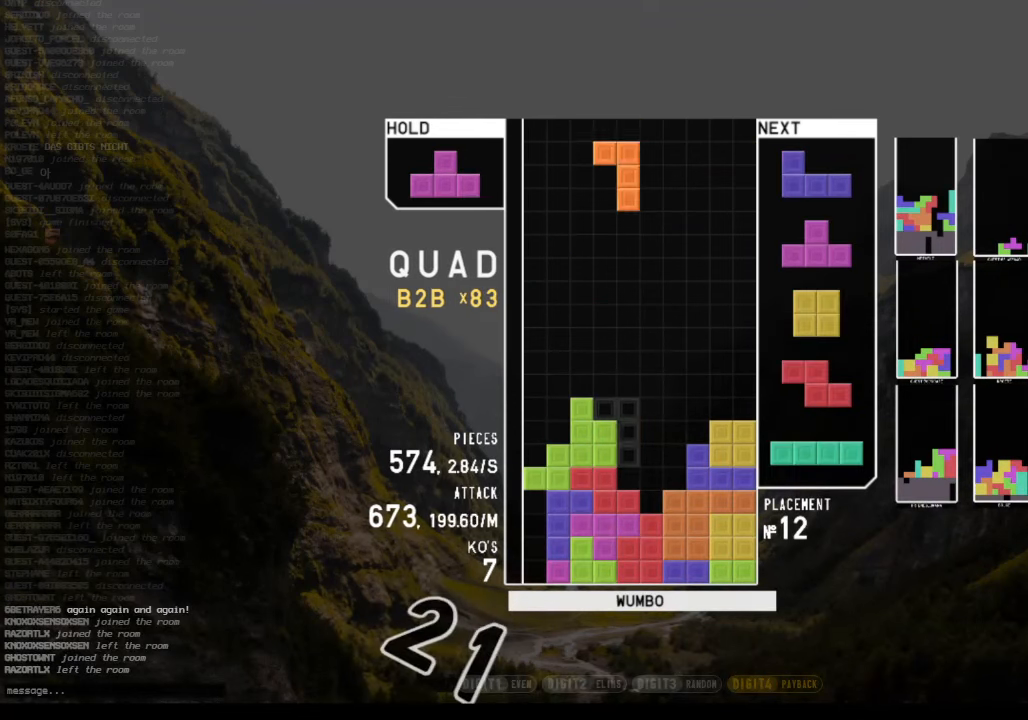
{"keys": ["down"], "events": [[33, "c", "down"], [33, "down", "up"], [100, "right", "down"], [100, "up", "down"], [100, "x", "down"], [200, "c", "up"], [233, "right", "up"], [233, "x", "up"], [300, "up", "up"], [300, "x", "down"], [467, "down", "down"], [467, "x", "up"]]}
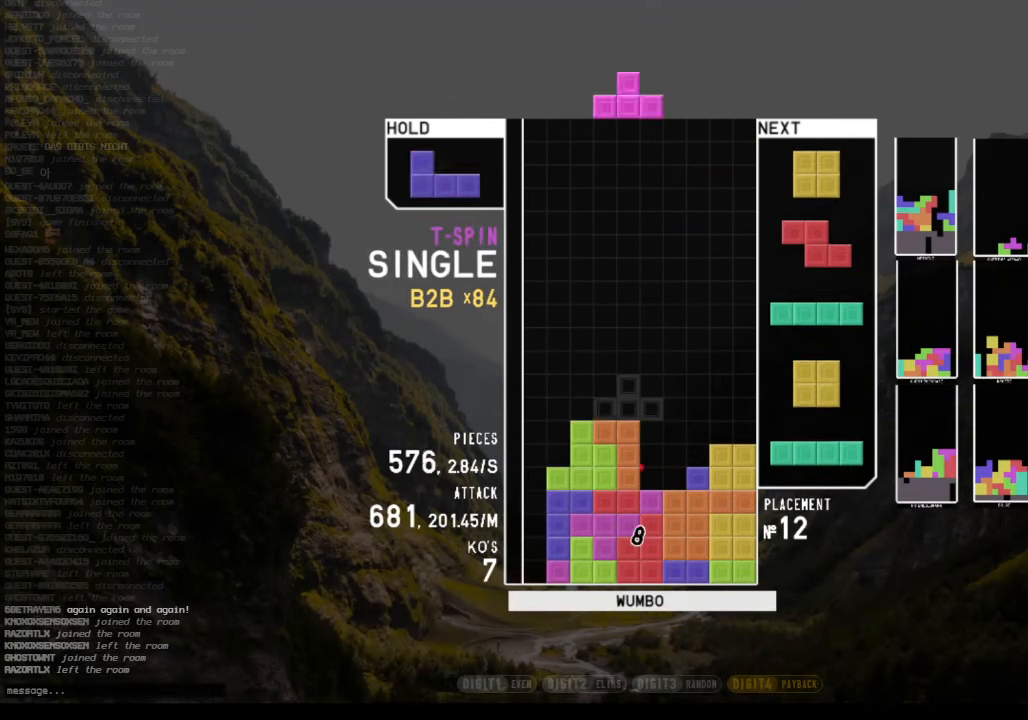
{"keys": ["c", "right"], "events": [[33, "left", "down"], [67, "c", "down"], [67, "down", "up"], [167, "c", "up"], [200, "left", "up"], [200, "x", "down"], [233, "down", "down"], [333, "down", "up"], [400, "right", "down"], [400, "x", "up"], [433, "down", "down"], [500, "c", "down"], [500, "down", "up"]]}
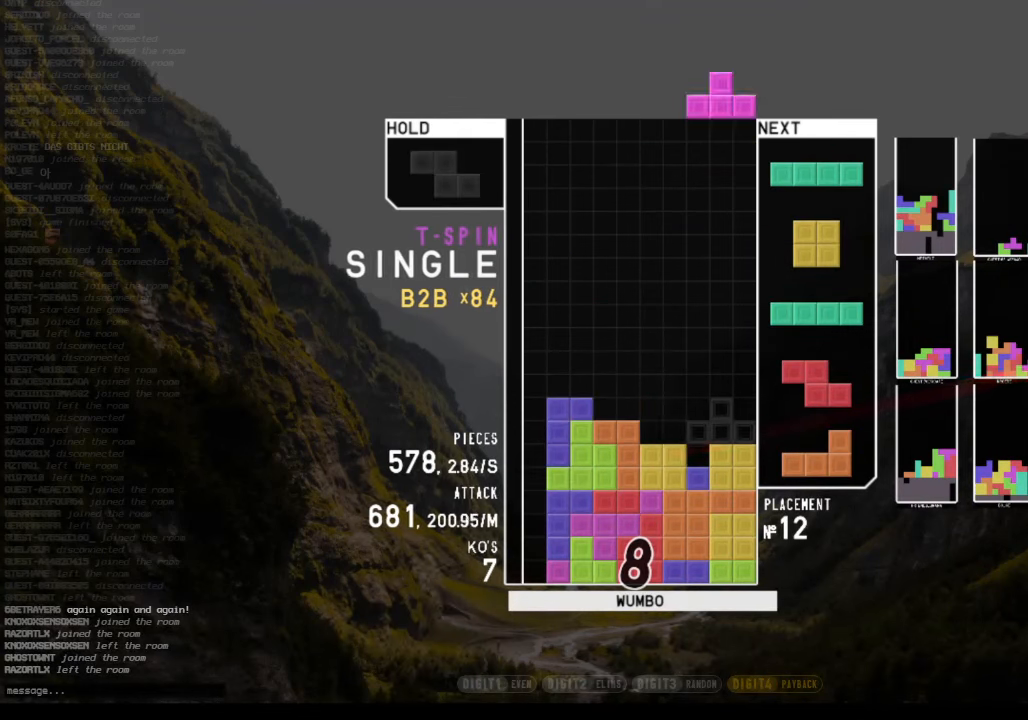
{"keys": ["down", "right", "x"], "events": [[133, "c", "up"], [133, "right", "up"], [167, "left", "down"], [167, "z", "down"], [267, "left", "up"], [333, "down", "down"], [333, "z", "up"], [367, "c", "down"], [400, "down", "up"], [467, "c", "up"], [467, "right", "down"], [467, "x", "down"], [500, "down", "down"]]}
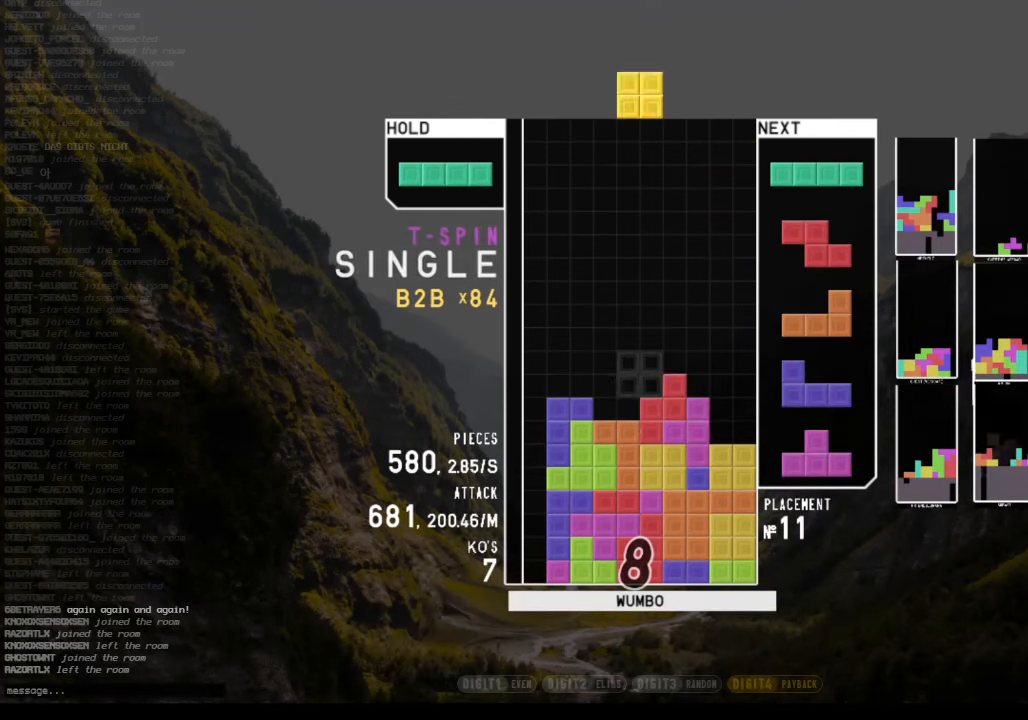
{"keys": ["left", "z"], "events": [[33, "right", "up"], [33, "x", "up"], [100, "down", "up"], [133, "right", "down"], [367, "down", "down"], [367, "right", "up"], [433, "down", "up"], [433, "left", "down"], [467, "z", "down"]]}
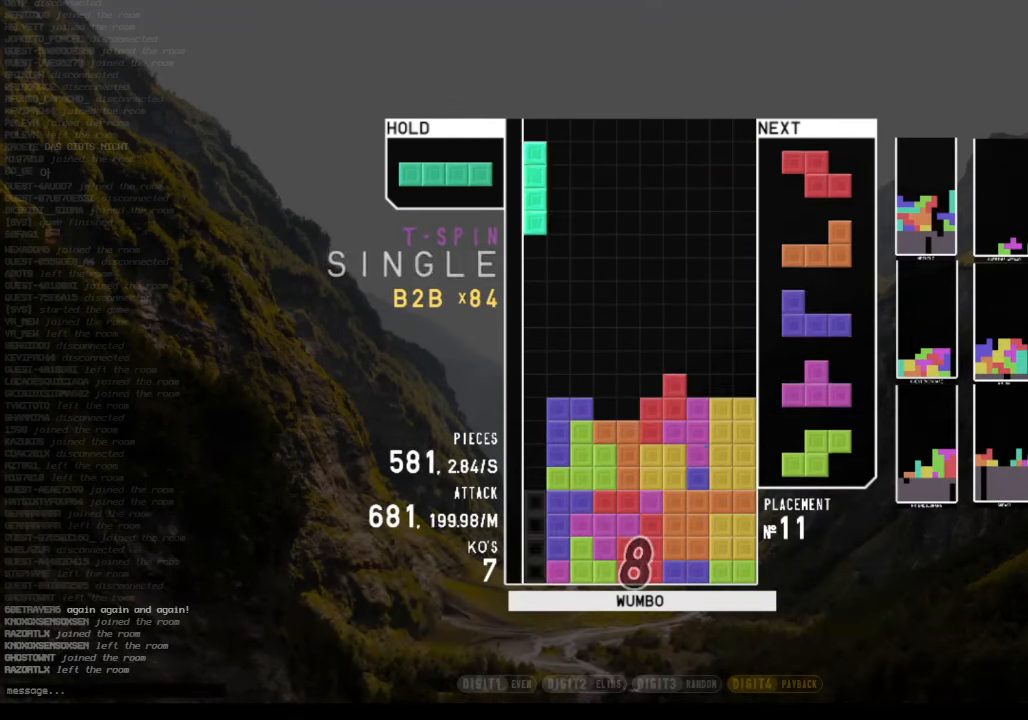
{"keys": ["left"], "events": [[67, "left", "up"], [100, "down", "down"], [100, "z", "up"], [167, "down", "up"], [500, "left", "down"]]}
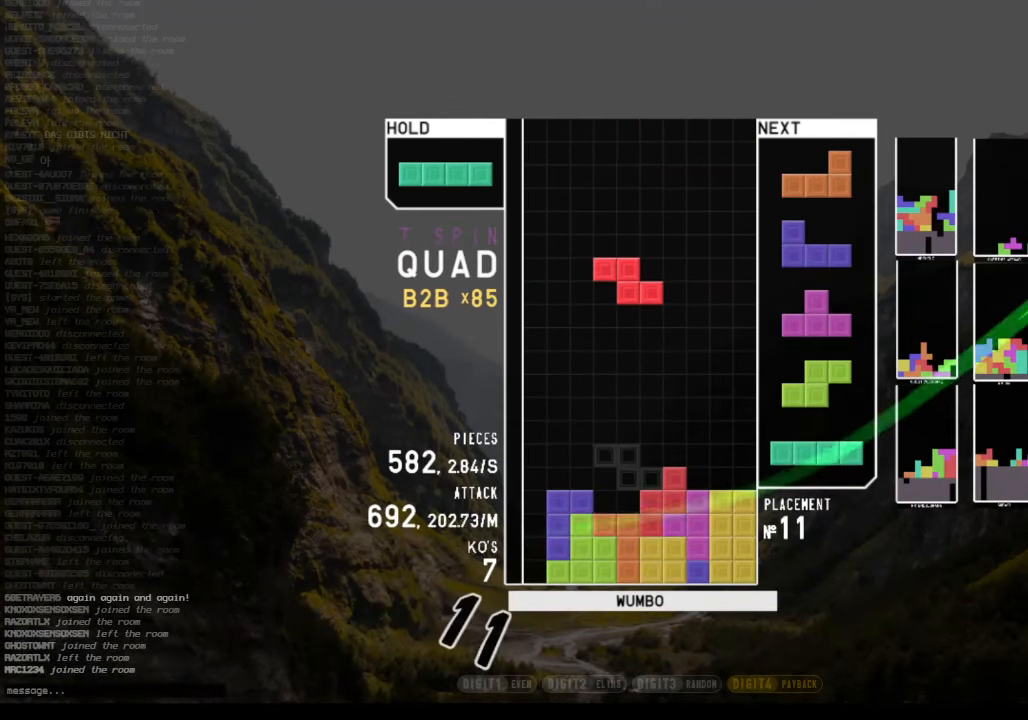
{"keys": ["down", "left"], "events": [[33, "left", "up"], [133, "down", "down"], [200, "left", "down"], [267, "c", "down"], [267, "down", "up"], [333, "z", "down"], [367, "c", "up"], [400, "left", "up"], [467, "down", "down"], [467, "z", "up"], [500, "left", "down"]]}
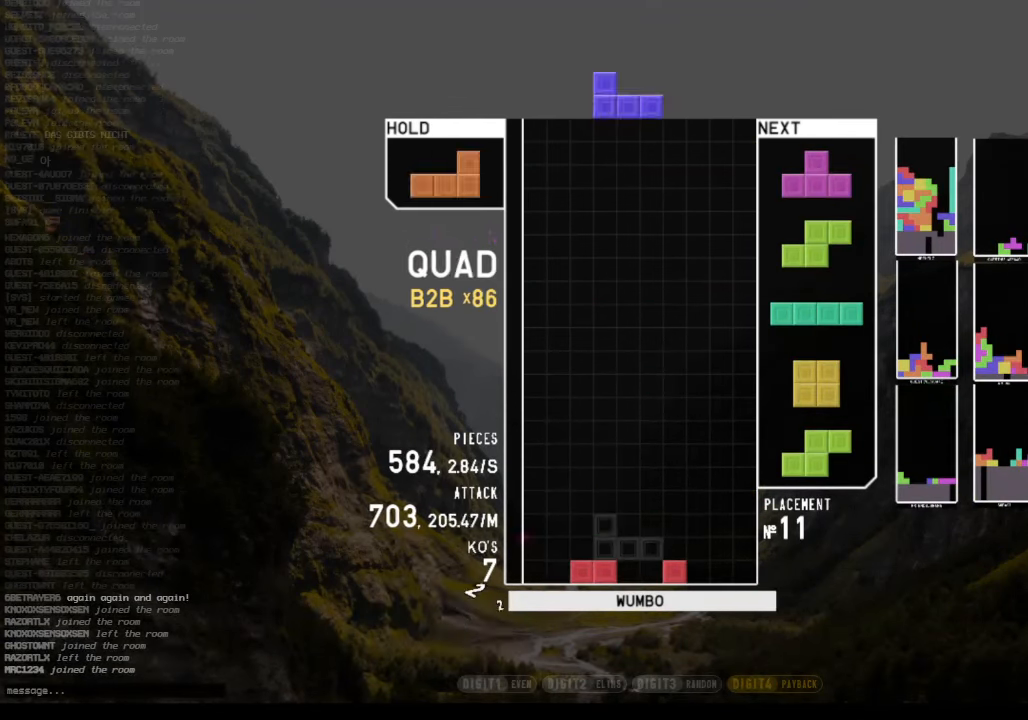
{"keys": ["right", "z"], "events": [[67, "c", "down"], [67, "down", "up"], [100, "x", "down"], [133, "c", "up"], [200, "down", "down"], [200, "left", "up"], [233, "right", "down"], [233, "x", "up"], [300, "down", "up"], [333, "c", "down"], [367, "z", "down"], [433, "c", "up"]]}
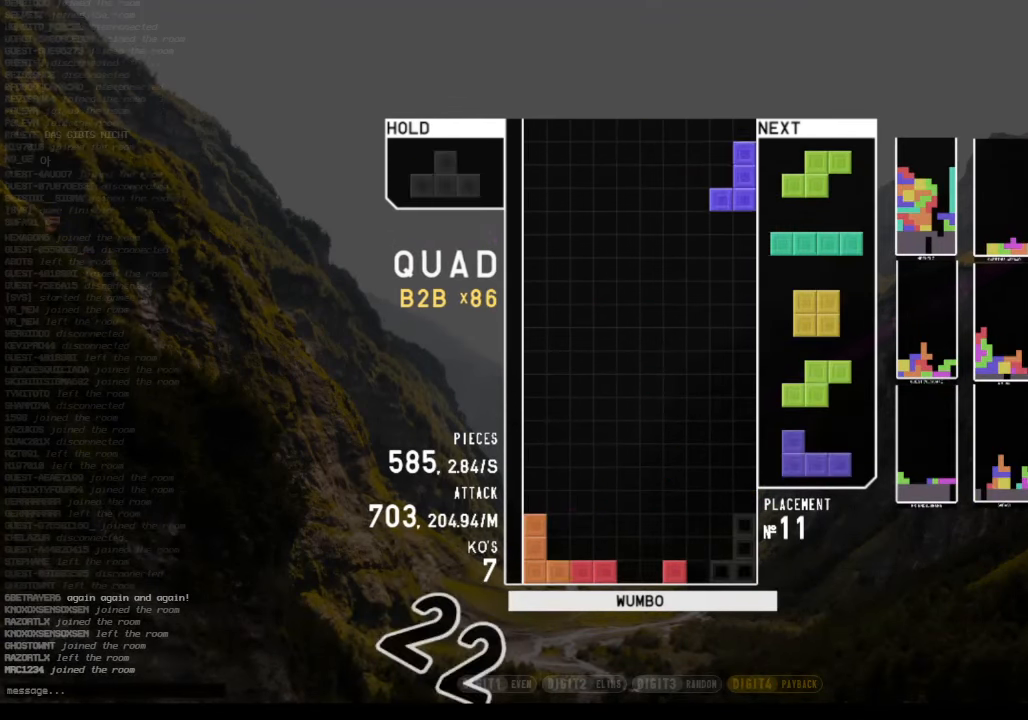
{"keys": [], "events": [[33, "right", "up"], [33, "z", "up"], [167, "down", "down"], [200, "down", "up"], [233, "z", "down"], [400, "down", "down"], [400, "z", "up"], [500, "down", "up"]]}
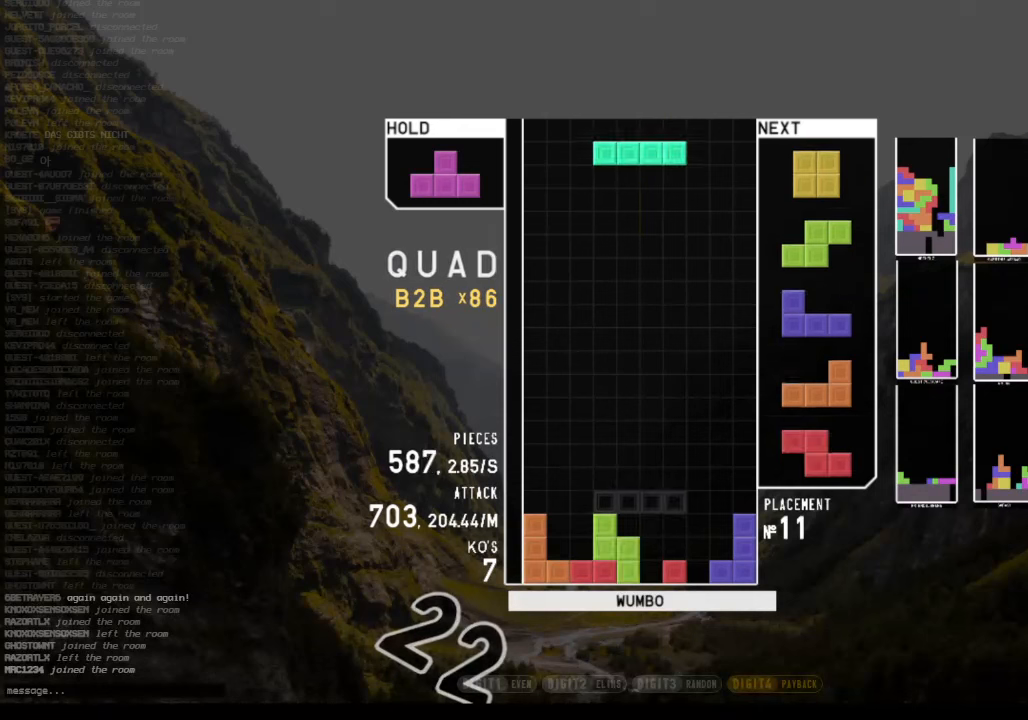
{"keys": [], "events": [[33, "x", "down"], [133, "down", "down"], [133, "x", "up"], [166, "left", "down"], [233, "down", "up"], [366, "left", "up"], [366, "right", "down"], [400, "down", "down"], [466, "right", "up"], [500, "down", "up"]]}
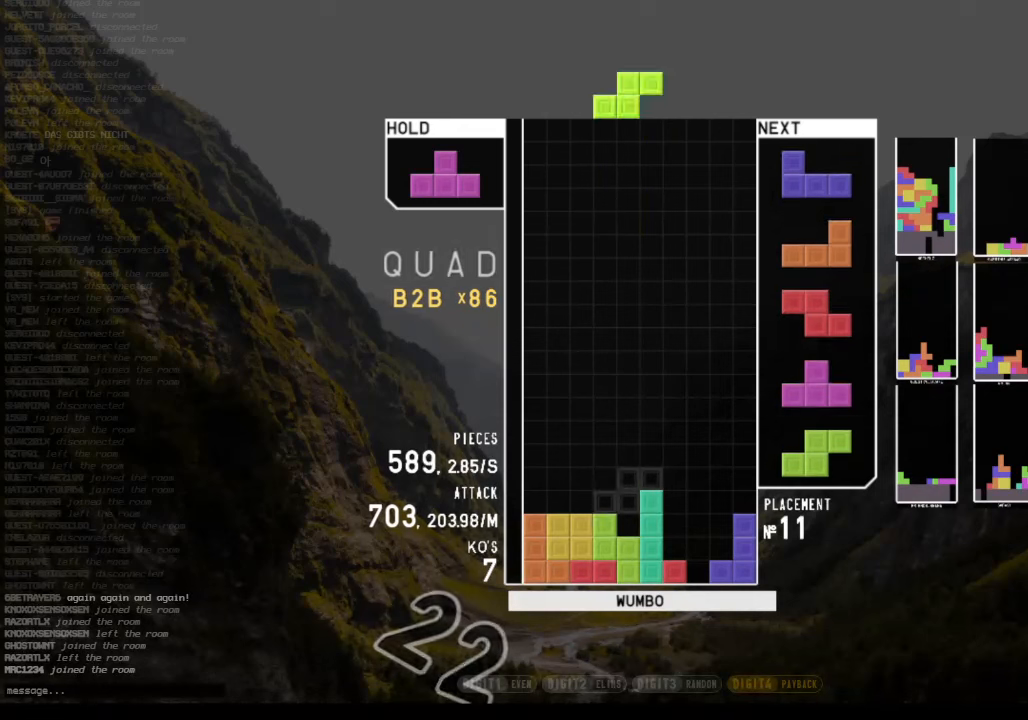
{"keys": [], "events": [[33, "z", "down"], [200, "down", "down"], [200, "z", "up"], [233, "left", "down"], [300, "down", "up"], [466, "left", "up"]]}
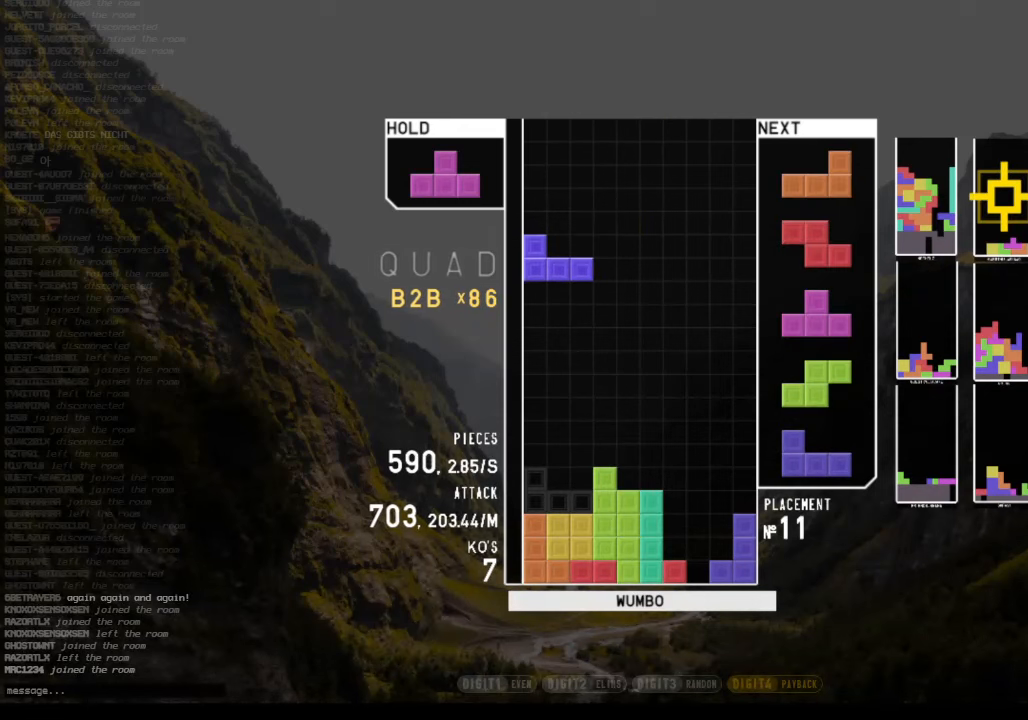
{"keys": [], "events": [[433, "down", "down"], [500, "down", "up"]]}
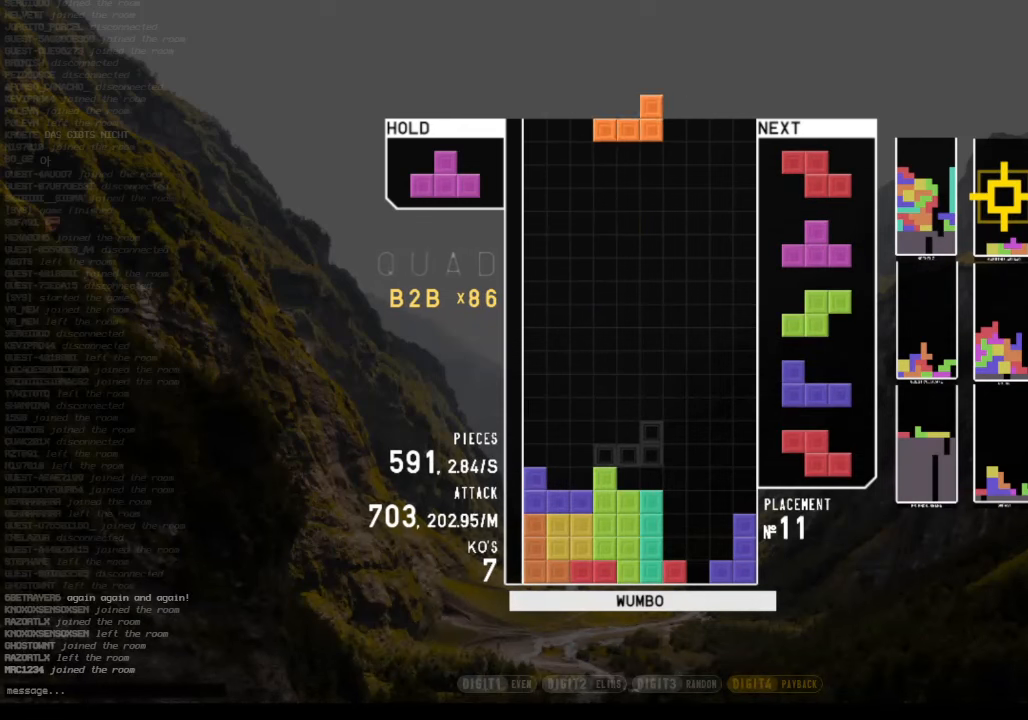
{"keys": ["left", "right", "up", "x"], "events": [[33, "z", "down"], [66, "right", "down"], [133, "right", "up"], [166, "z", "up"], [233, "right", "down"], [300, "down", "down"], [366, "down", "up"], [400, "c", "down"], [466, "up", "down"], [466, "x", "down"], [500, "c", "up"], [500, "left", "down"]]}
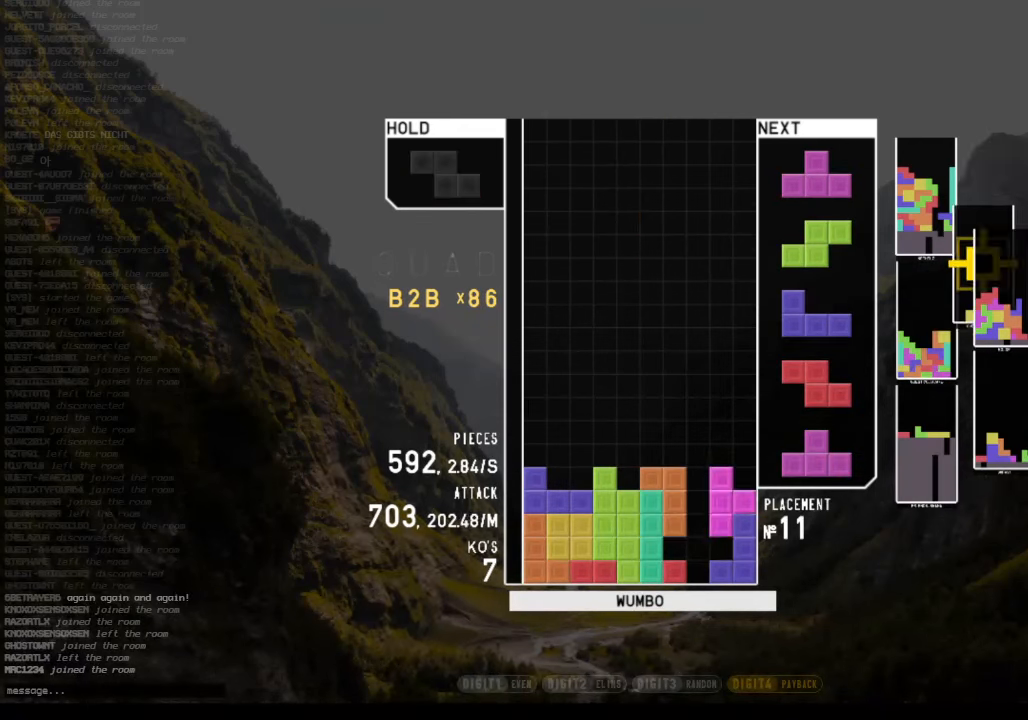
{"keys": ["x"], "events": [[66, "x", "up"], [100, "right", "up"], [133, "left", "up"], [133, "up", "up"], [133, "x", "down"], [200, "down", "down"], [233, "right", "down"], [233, "x", "up"], [300, "c", "down"], [333, "down", "up"], [366, "x", "down"], [433, "c", "up"], [466, "right", "up"]]}
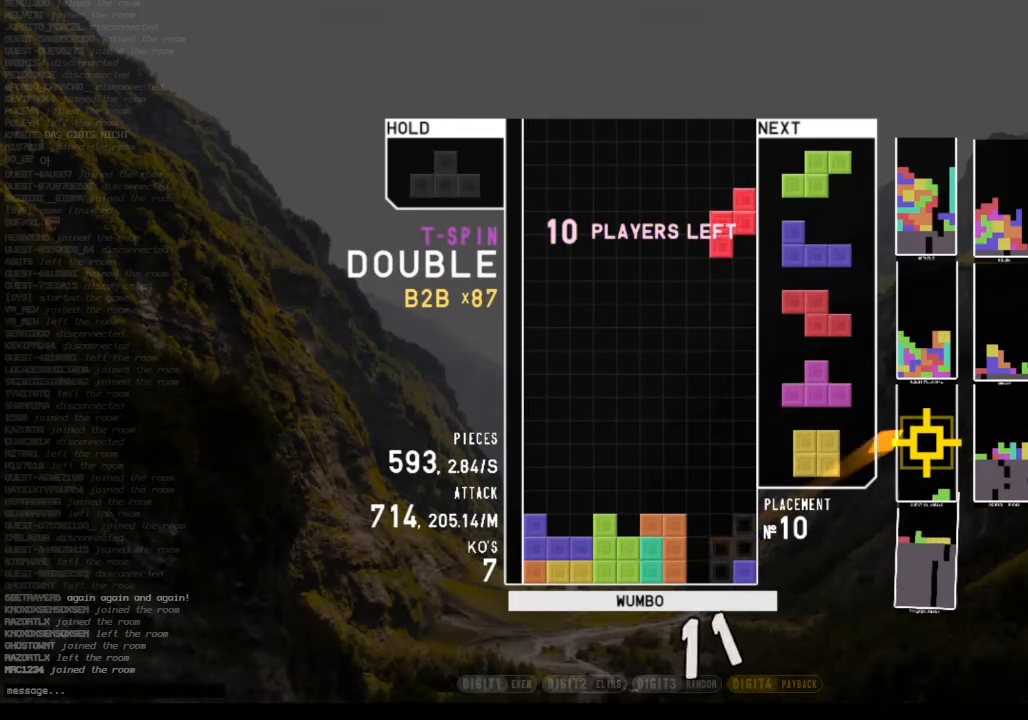
{"keys": [], "events": [[33, "down", "down"], [33, "x", "up"], [100, "down", "up"], [200, "left", "down"], [333, "left", "up"], [400, "right", "down"], [433, "right", "up"]]}
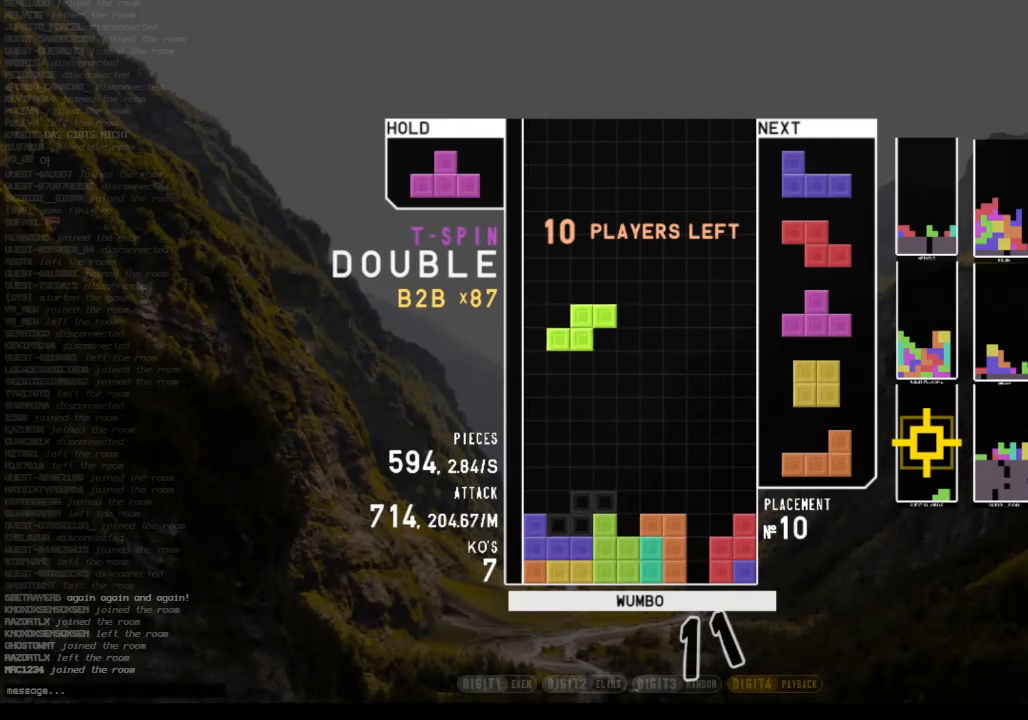
{"keys": [], "events": [[33, "down", "down"], [133, "c", "down"], [133, "down", "up"], [233, "x", "down"], [266, "c", "up"], [266, "down", "down"], [333, "right", "down"], [333, "x", "up"], [400, "down", "up"], [400, "x", "down"], [500, "right", "up"], [500, "x", "up"]]}
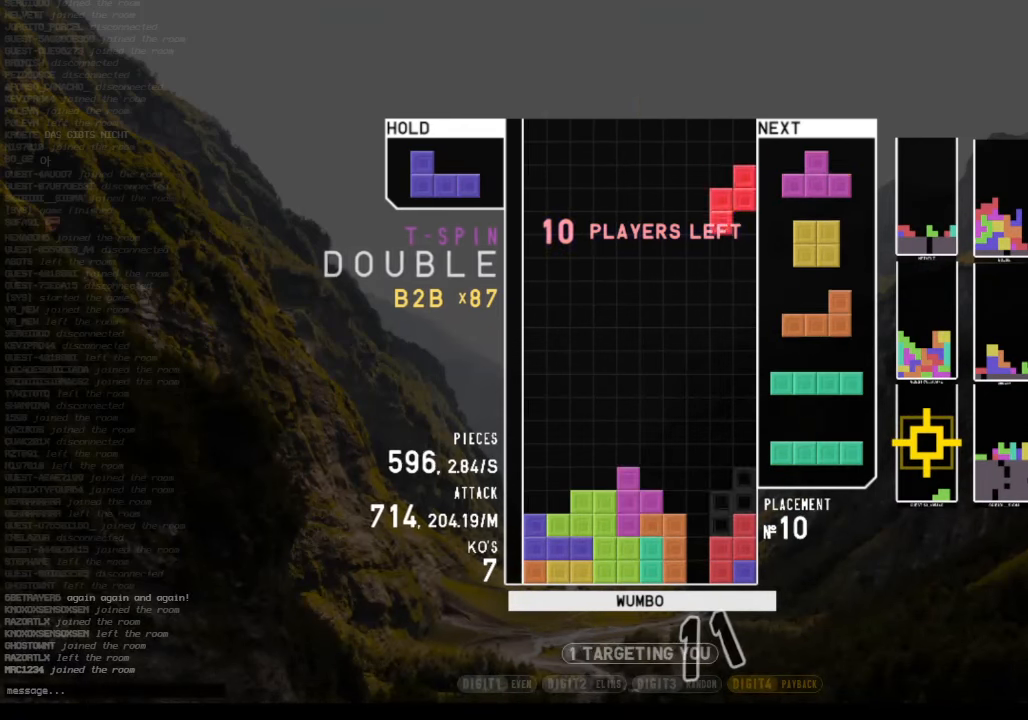
{"keys": ["left"], "events": [[66, "down", "down"], [133, "down", "up"], [133, "z", "down"], [200, "right", "down"], [233, "right", "up"], [300, "z", "up"], [333, "right", "down"], [366, "down", "down"], [366, "right", "up"], [433, "left", "down"], [466, "down", "up"]]}
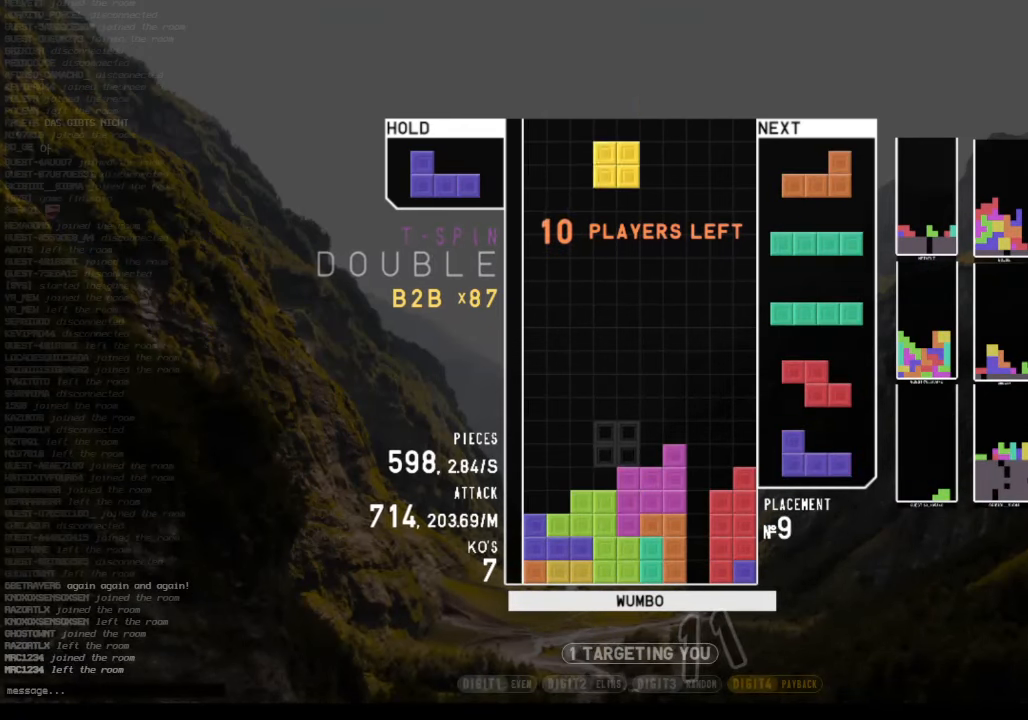
{"keys": ["right"], "events": [[66, "left", "up"], [200, "down", "down"], [300, "down", "up"], [433, "right", "down"]]}
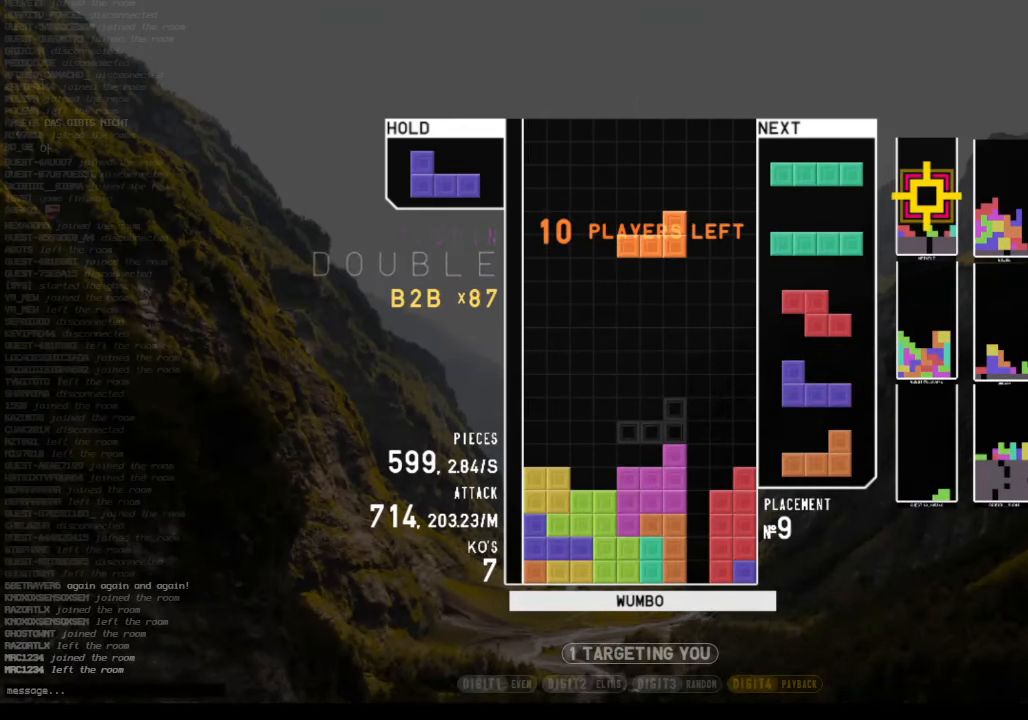
{"keys": [], "events": [[66, "right", "up"], [266, "c", "down"], [300, "x", "down"], [366, "c", "up"], [366, "right", "down"], [400, "right", "up"], [466, "x", "up"]]}
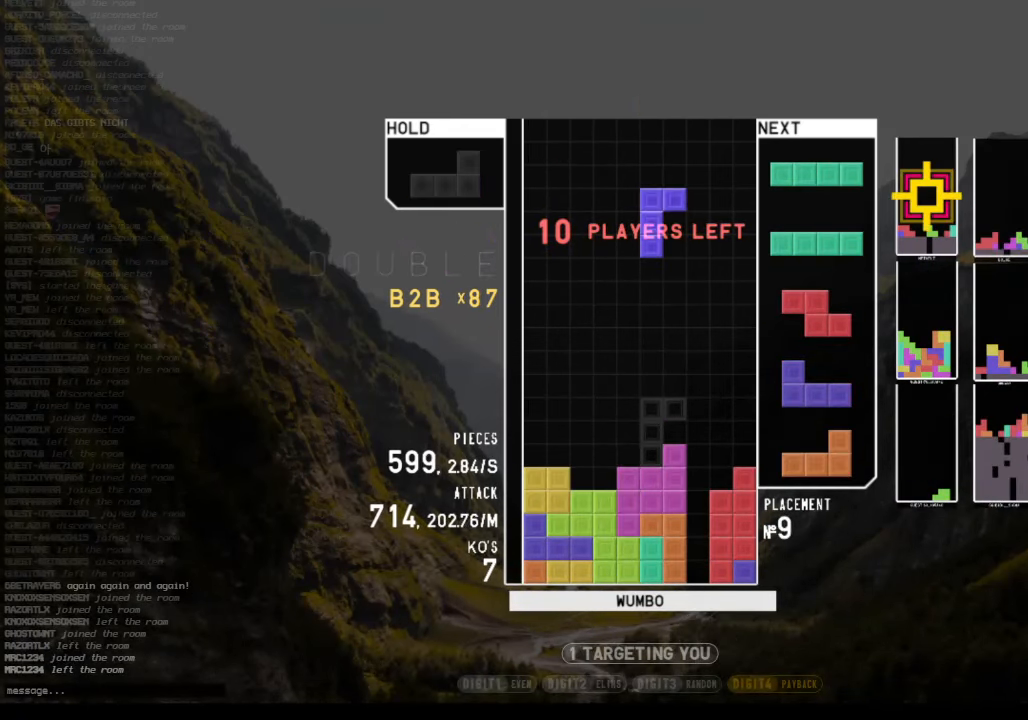
{"keys": ["x"], "events": [[234, "down", "down"], [300, "down", "up"], [334, "c", "down"], [367, "left", "down"], [367, "x", "down"], [434, "c", "up"], [434, "left", "up"]]}
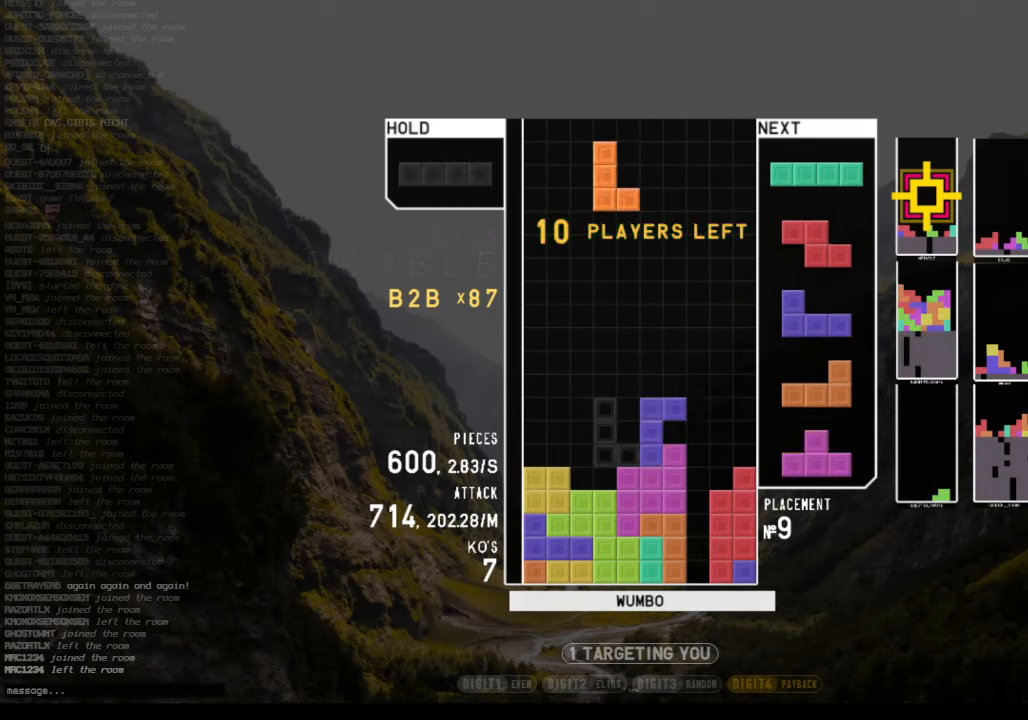
{"keys": [], "events": [[34, "left", "down"], [34, "x", "up"], [67, "down", "down"], [167, "down", "up"], [167, "z", "down"], [267, "down", "down"], [267, "z", "up"], [334, "c", "down"], [400, "down", "up"], [434, "c", "up"], [500, "left", "up"]]}
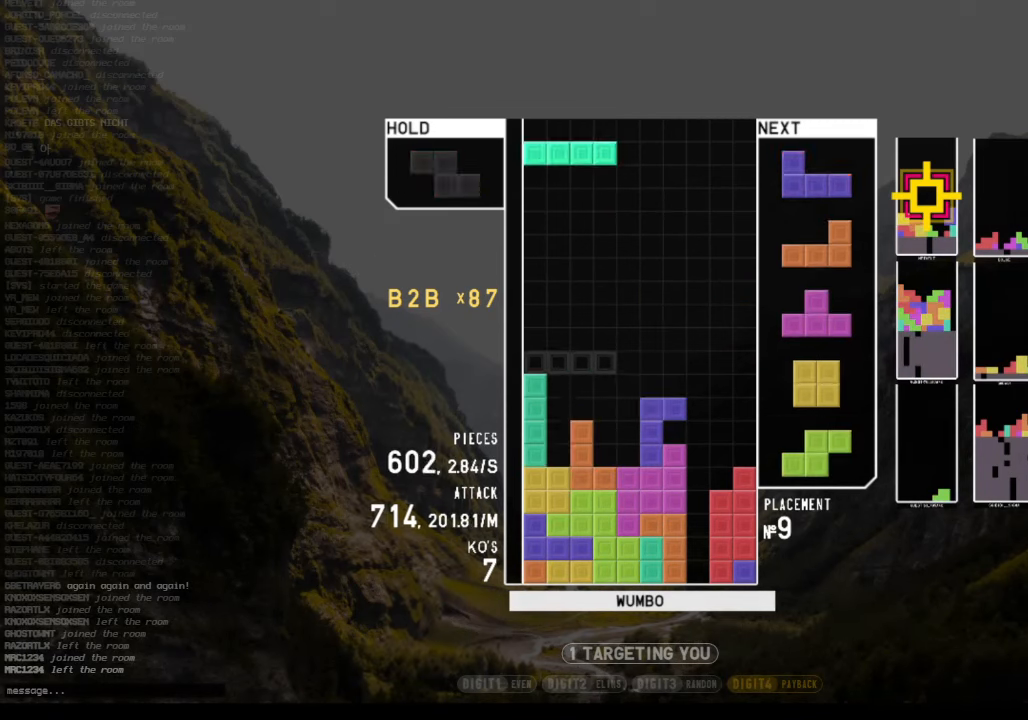
{"keys": ["down"], "events": [[34, "z", "down"], [134, "down", "down"], [167, "right", "down"], [167, "z", "up"], [234, "c", "down"], [234, "down", "up"], [267, "x", "down"], [367, "c", "up"], [367, "right", "up"], [467, "down", "down"], [467, "x", "up"]]}
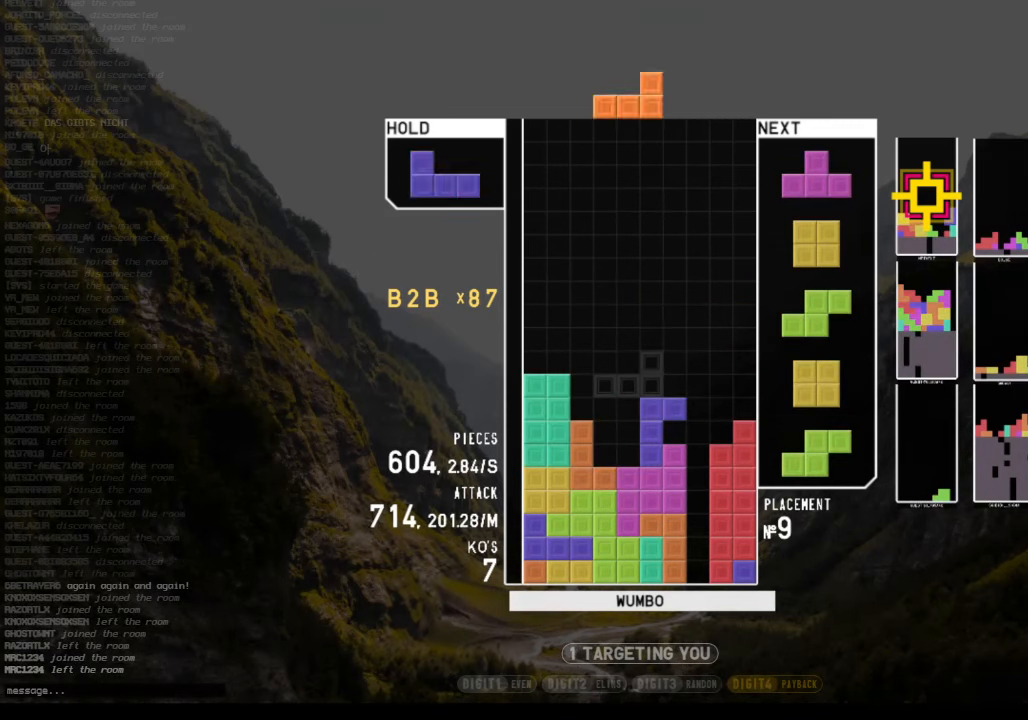
{"keys": ["c", "left", "x"], "events": [[34, "c", "down"], [34, "down", "up"], [134, "z", "down"], [200, "c", "up"], [300, "down", "down"], [300, "z", "up"], [334, "left", "down"], [367, "c", "down"], [367, "down", "up"], [434, "x", "down"]]}
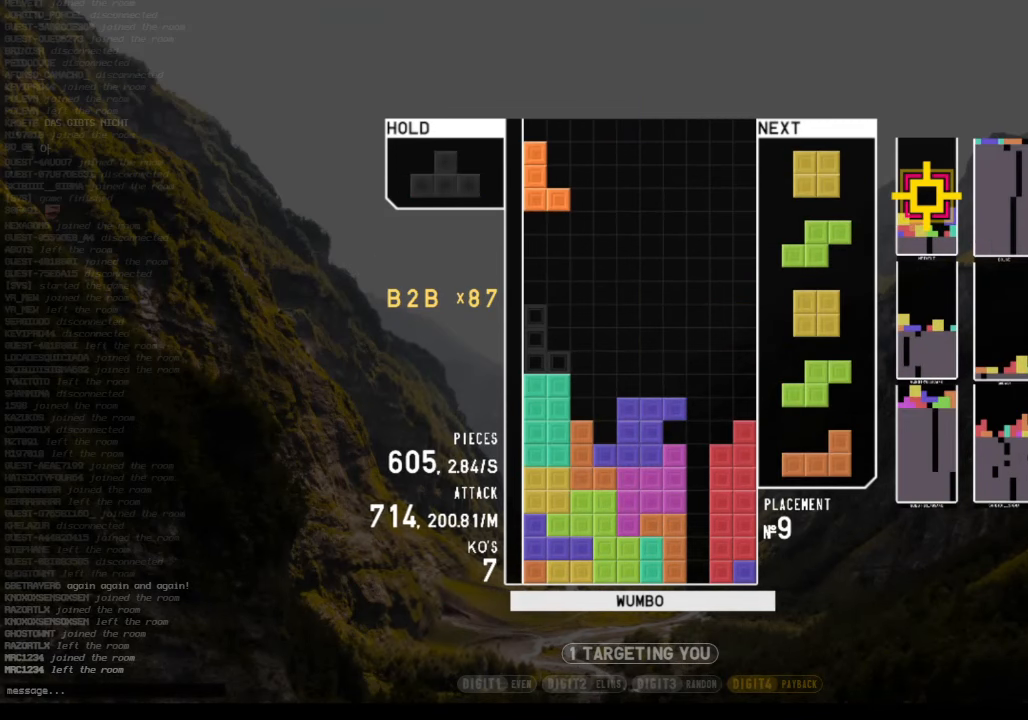
{"keys": ["right"], "events": [[34, "c", "up"], [34, "left", "up"], [67, "down", "down"], [100, "down", "up"], [100, "x", "up"], [200, "down", "down"], [267, "down", "up"], [300, "z", "down"], [334, "left", "down"], [400, "down", "down"], [434, "left", "up"], [434, "right", "down"], [434, "z", "up"], [500, "down", "up"]]}